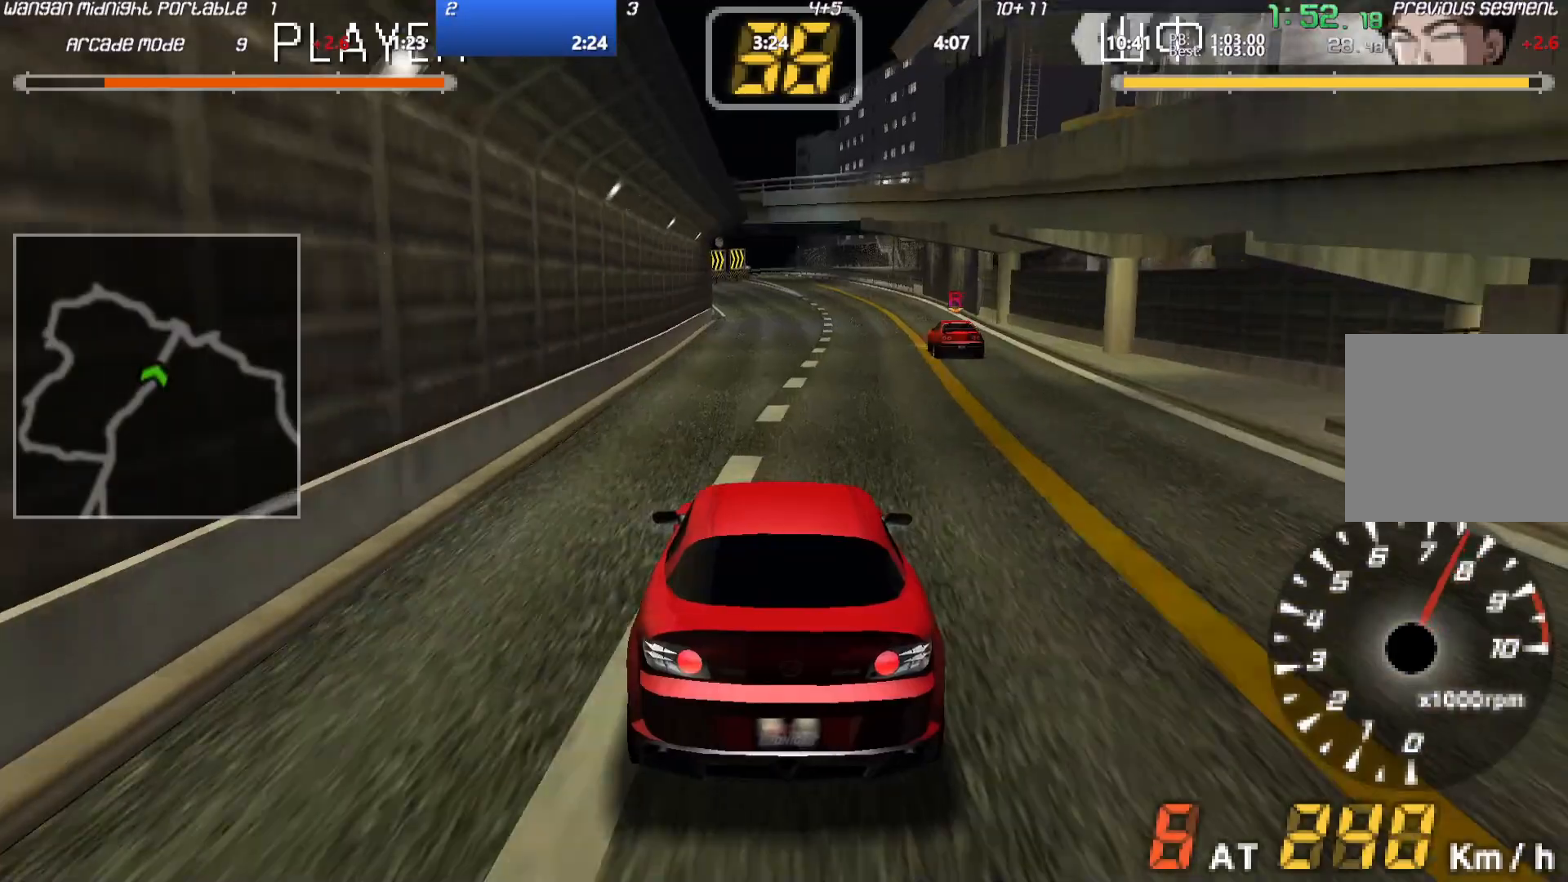
Gameplay with a controller (Xbox layout); each line is a JSON object with the inputs held at the frame after it. "events" lists button and stick changes between this image and that frame as [ms after this image, input, new state], when the widget could be followed in between. Not read: L3 R3 right_stick.
{"buttons": ["A"], "left_stick": "center", "events": [[350, "left_stick", "down"], [433, "left_stick", "center"]]}
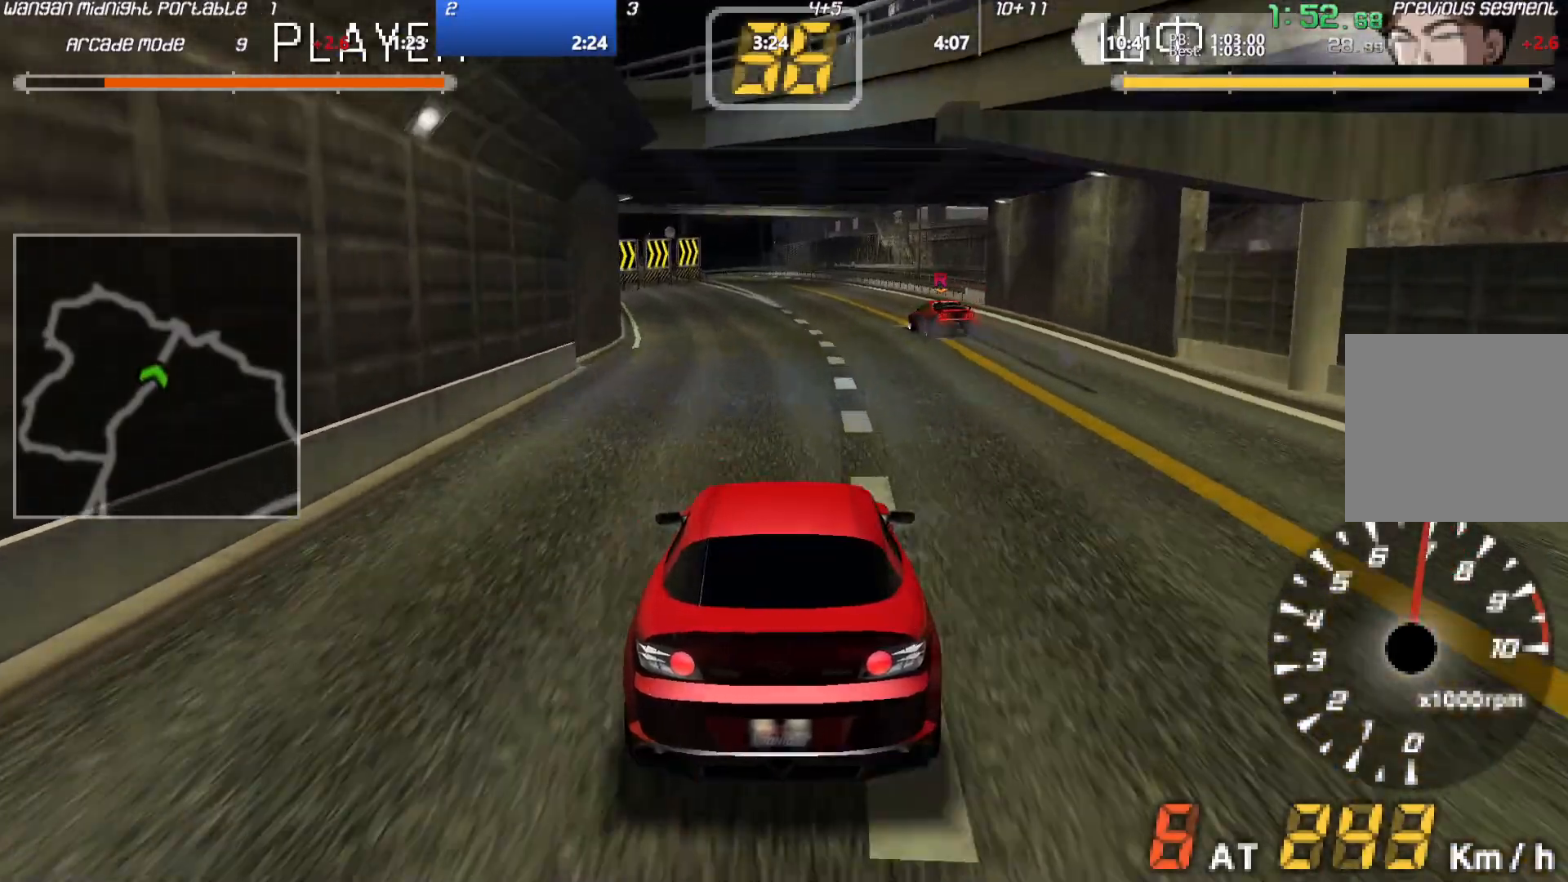
{"buttons": ["A"], "left_stick": "center", "events": []}
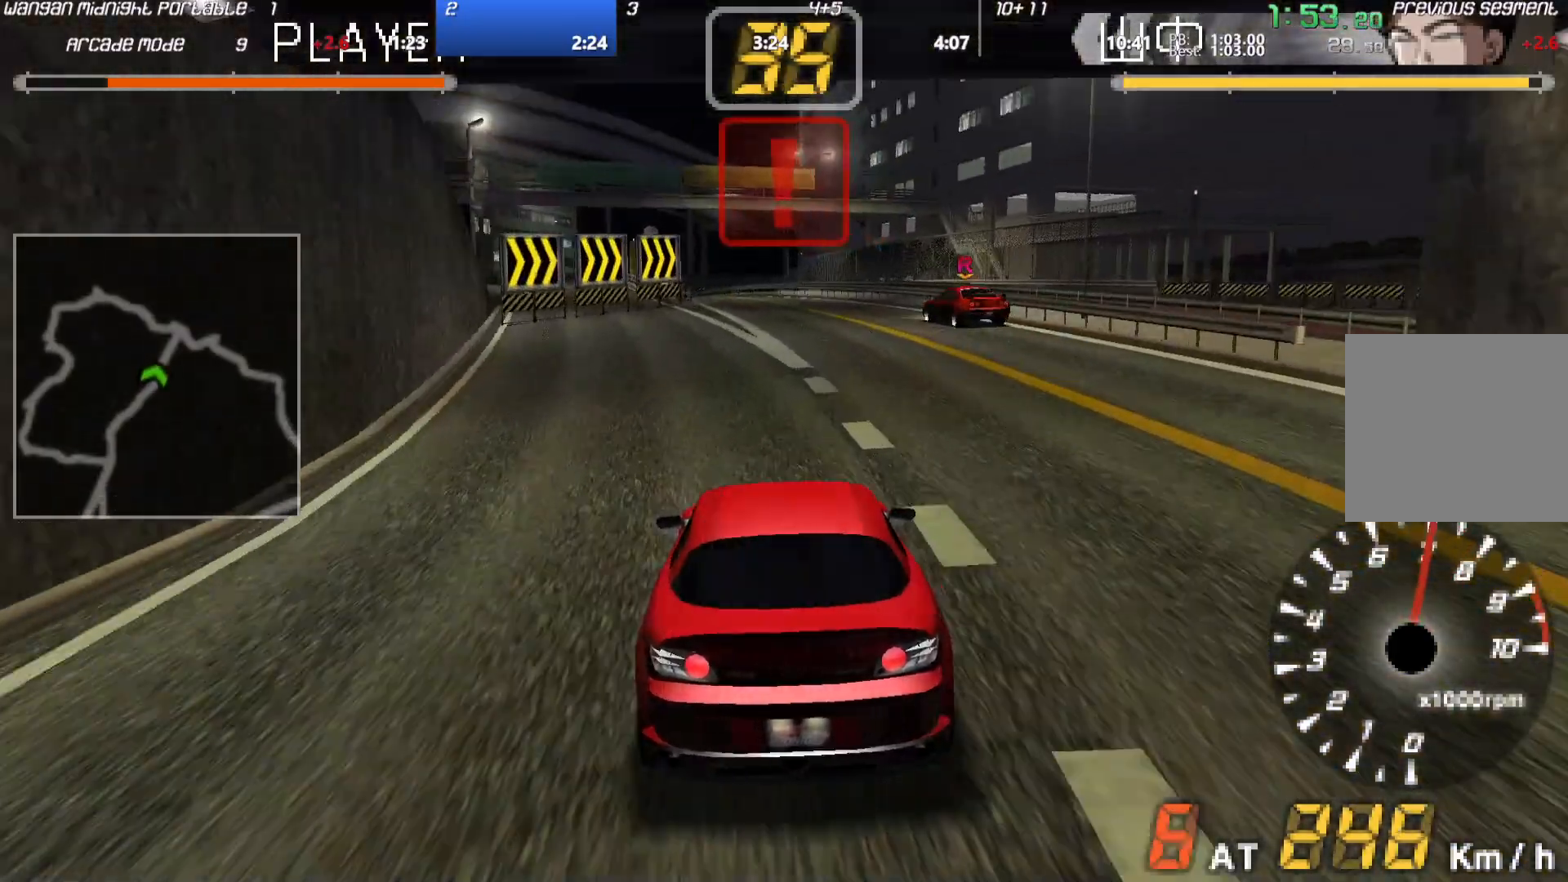
{"buttons": ["A"], "left_stick": "center", "events": []}
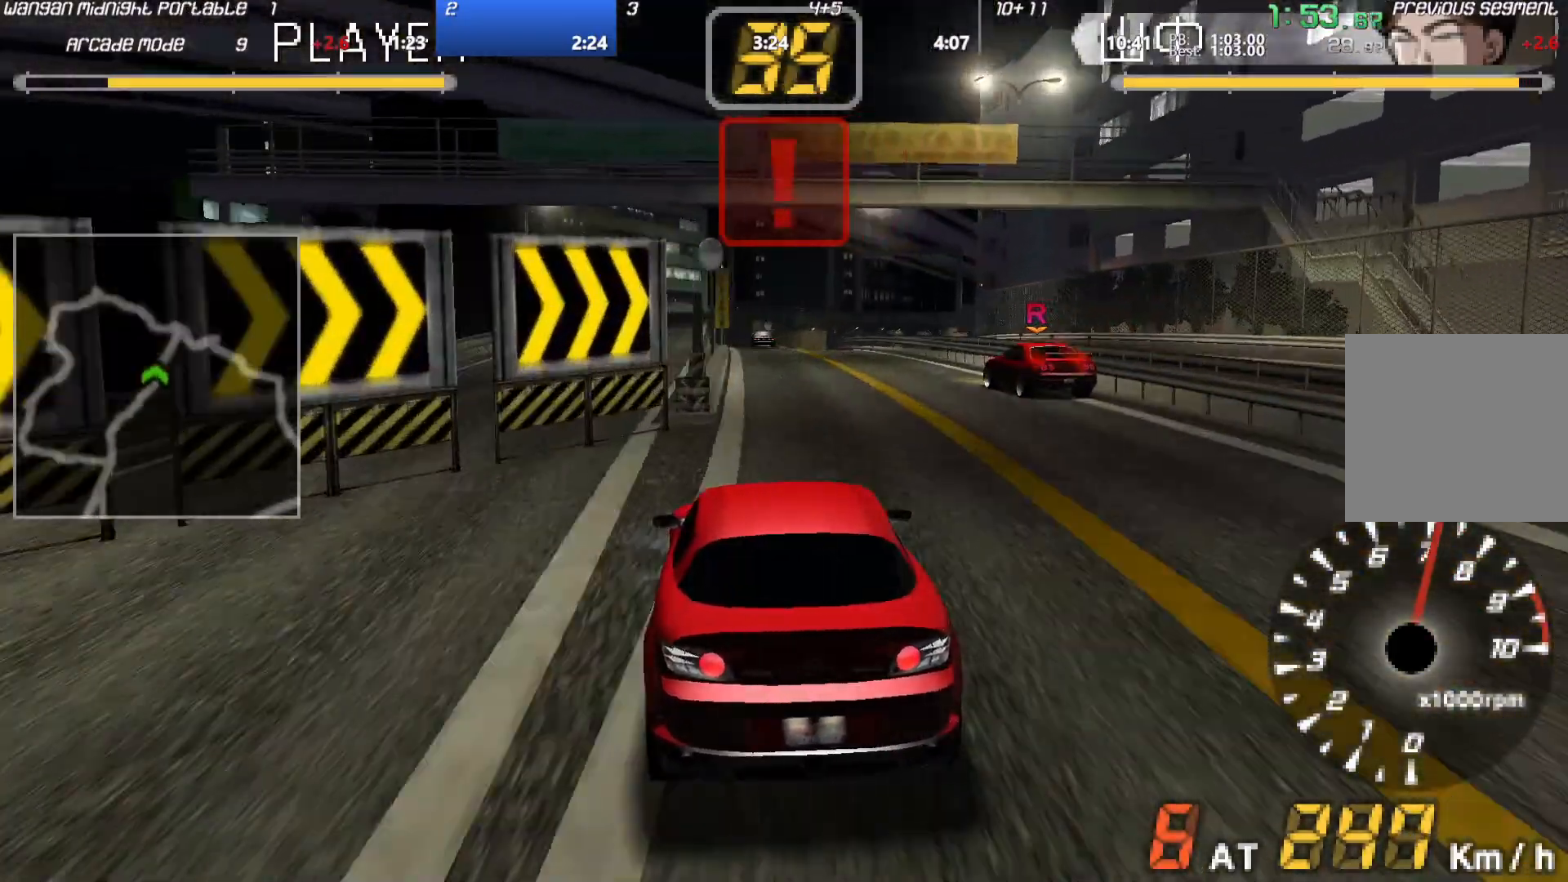
{"buttons": ["A"], "left_stick": "center", "events": []}
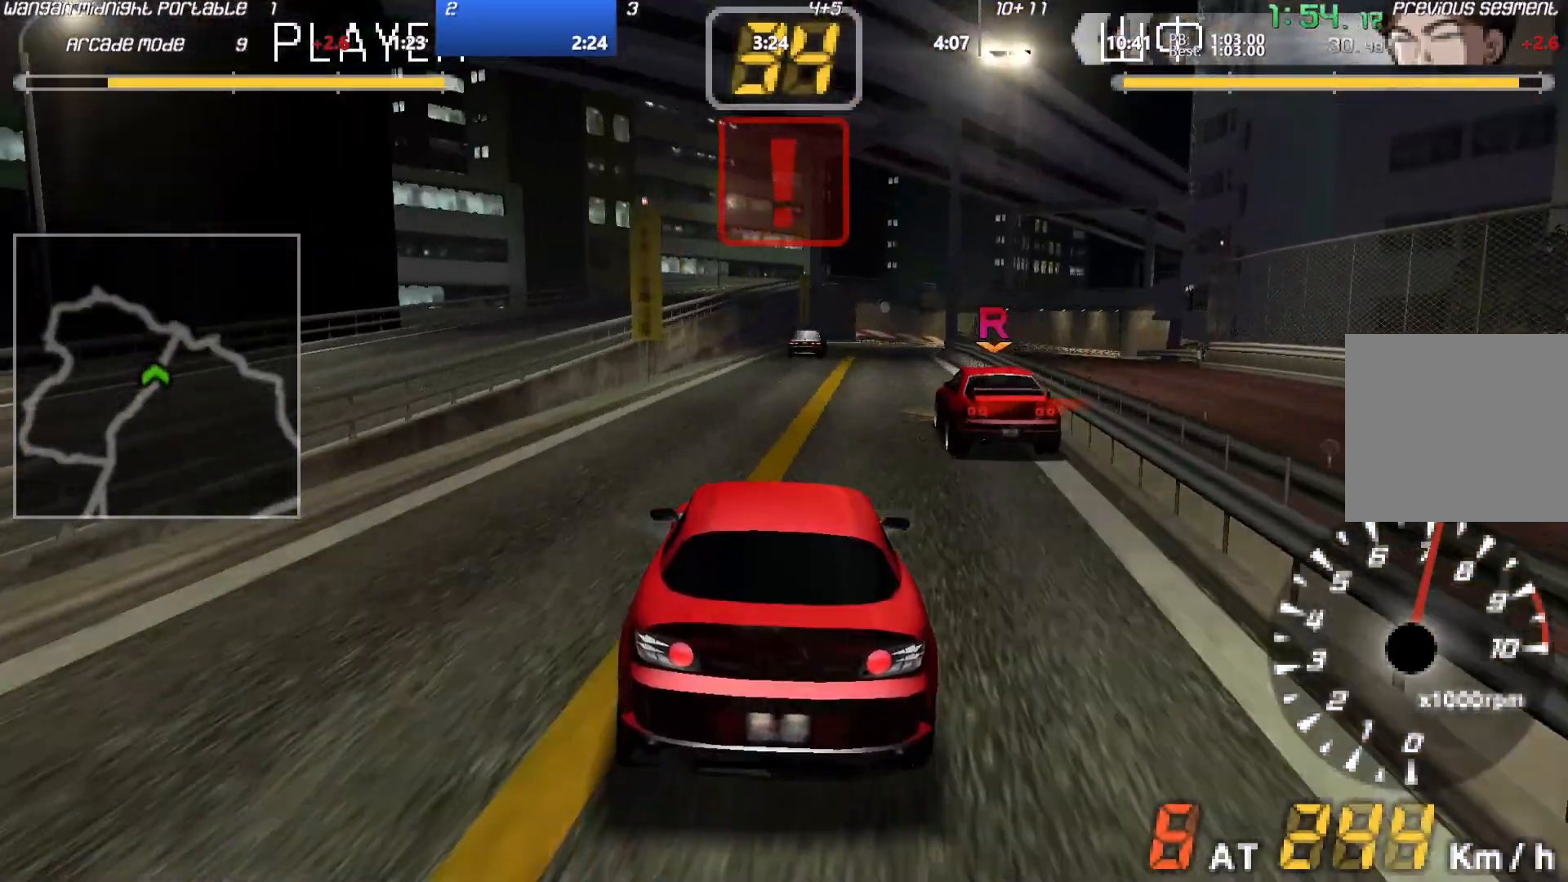
{"buttons": ["A"], "left_stick": "center", "events": [[133, "left_stick", "down"], [383, "left_stick", "center"]]}
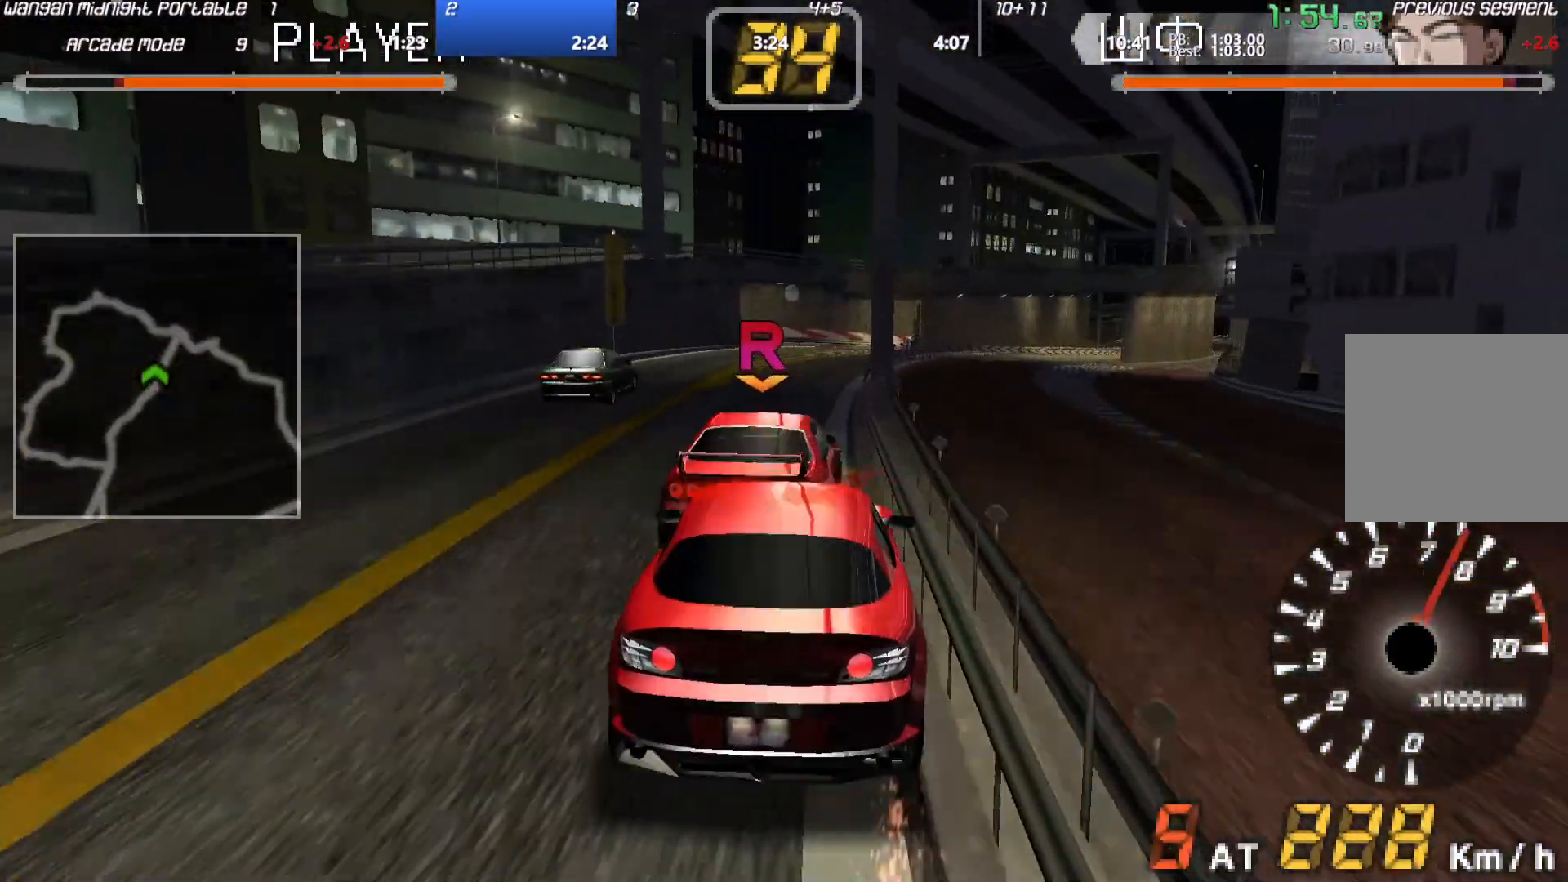
{"buttons": ["A"], "left_stick": "center", "events": []}
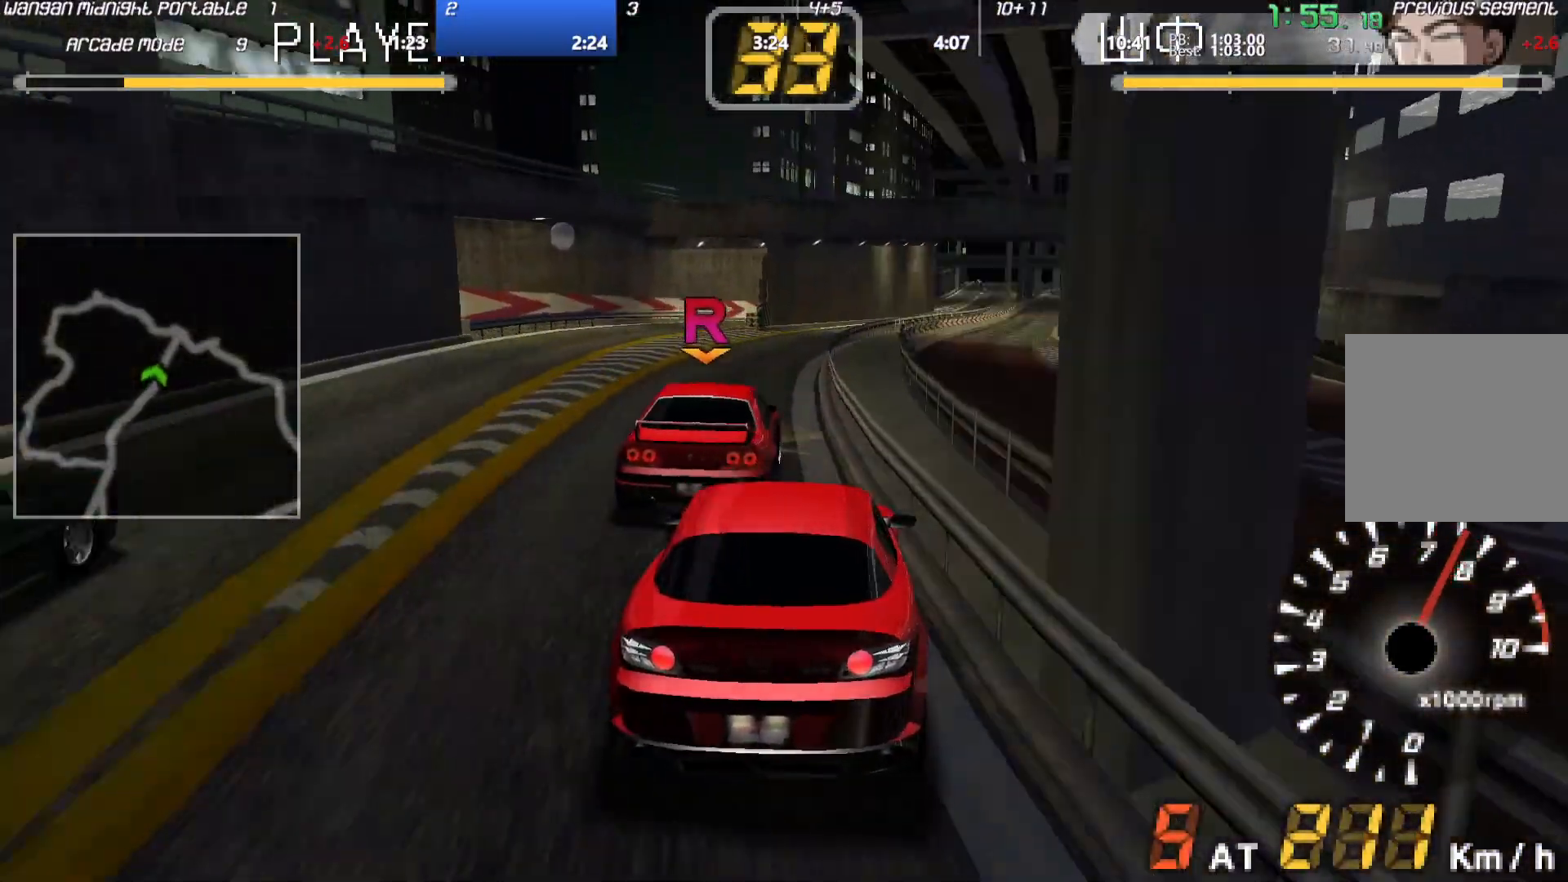
{"buttons": ["A"], "left_stick": "center", "events": [[67, "left_stick", "right"], [483, "left_stick", "center"]]}
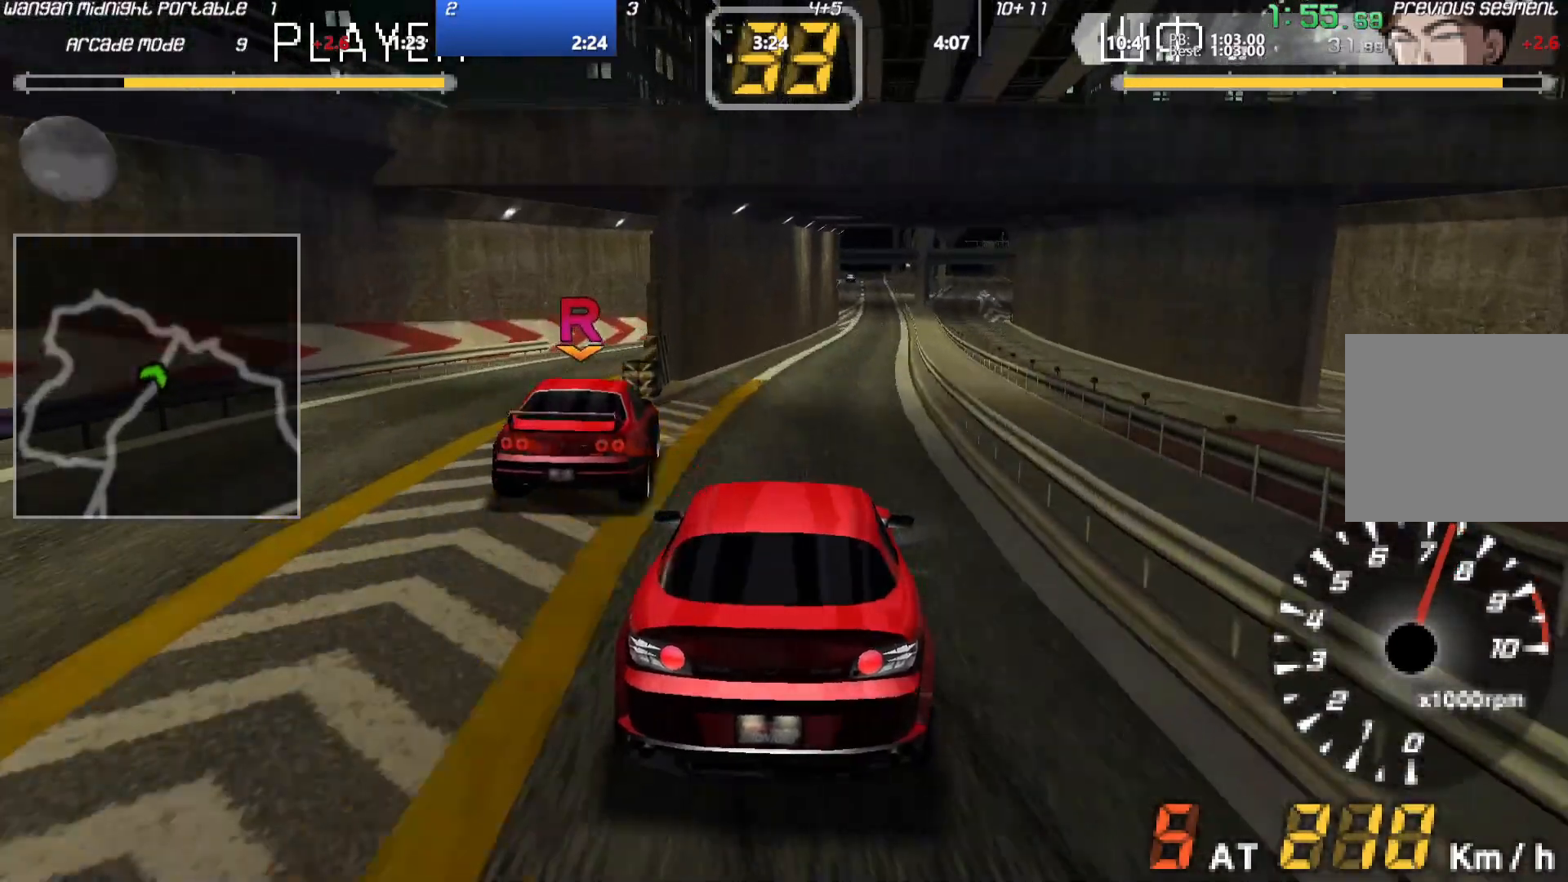
{"buttons": ["A"], "left_stick": "center", "events": []}
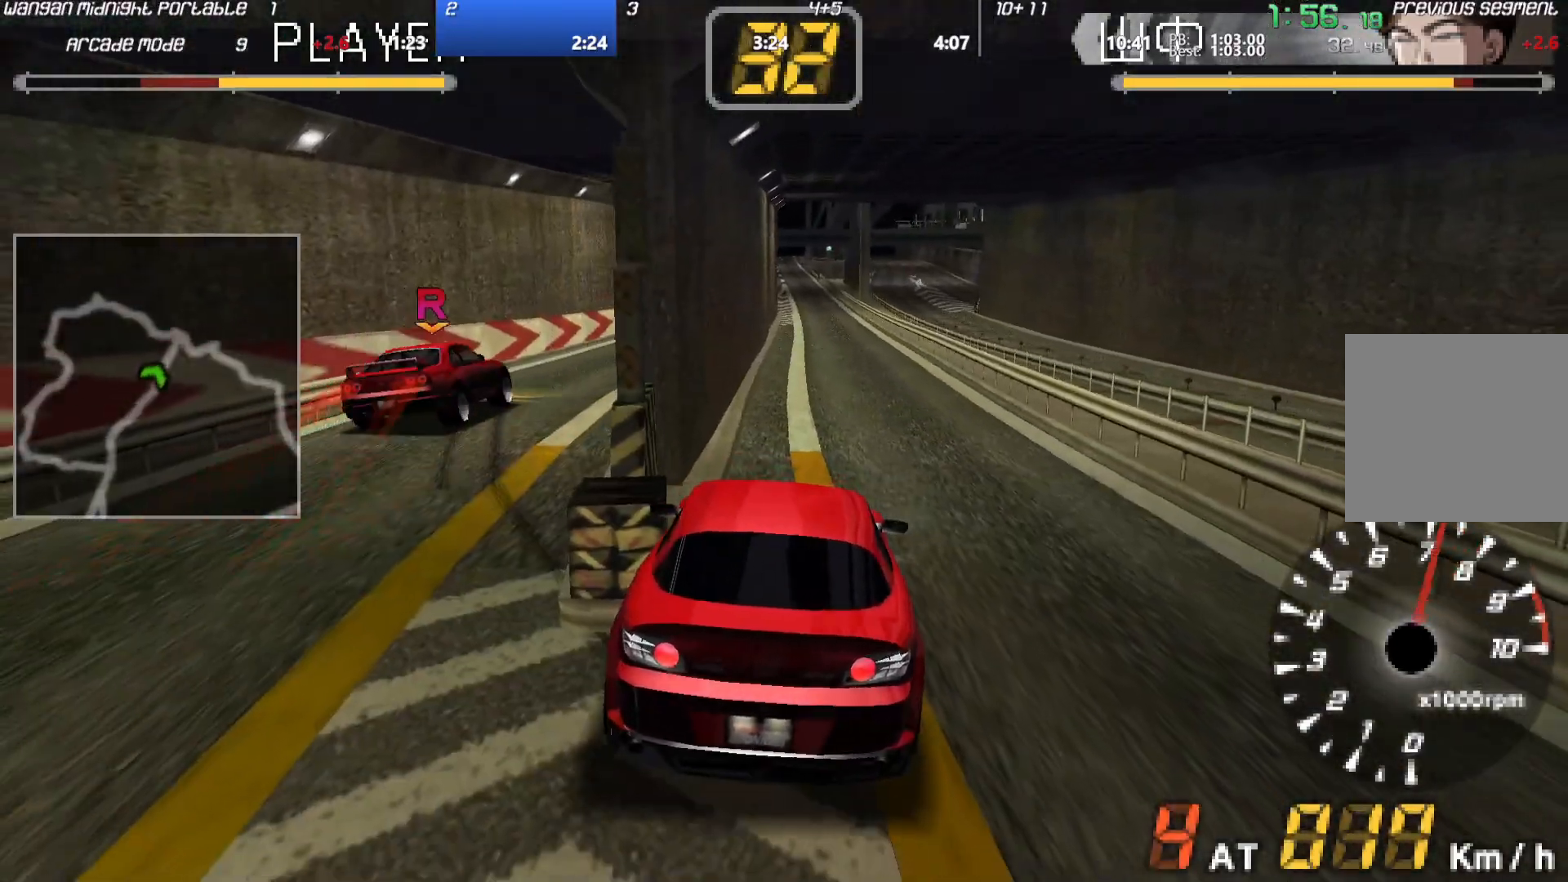
{"buttons": ["A"], "left_stick": "center", "events": [[300, "left_stick", "right"], [383, "left_stick", "center"]]}